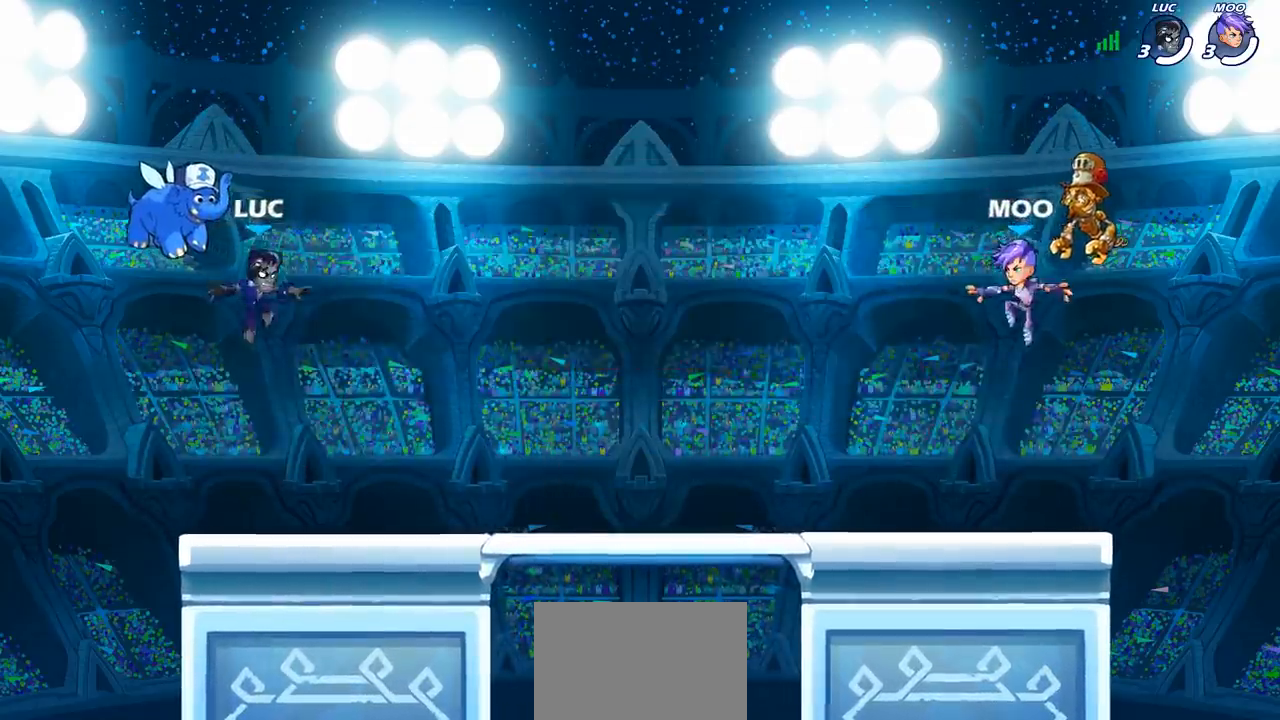
Gameplay with a controller (PlayStation layout); each line is a JSON object with the inputs held at the frame after it. "events" lists button and stick changes between this image and that frame as [ms after this image, input, new state], when the widget could be followed in between. Not read: L3 R3 right_stick.
{"buttons": ["SELECT"], "left_stick": "center", "events": [[333, "SELECT", "down"]]}
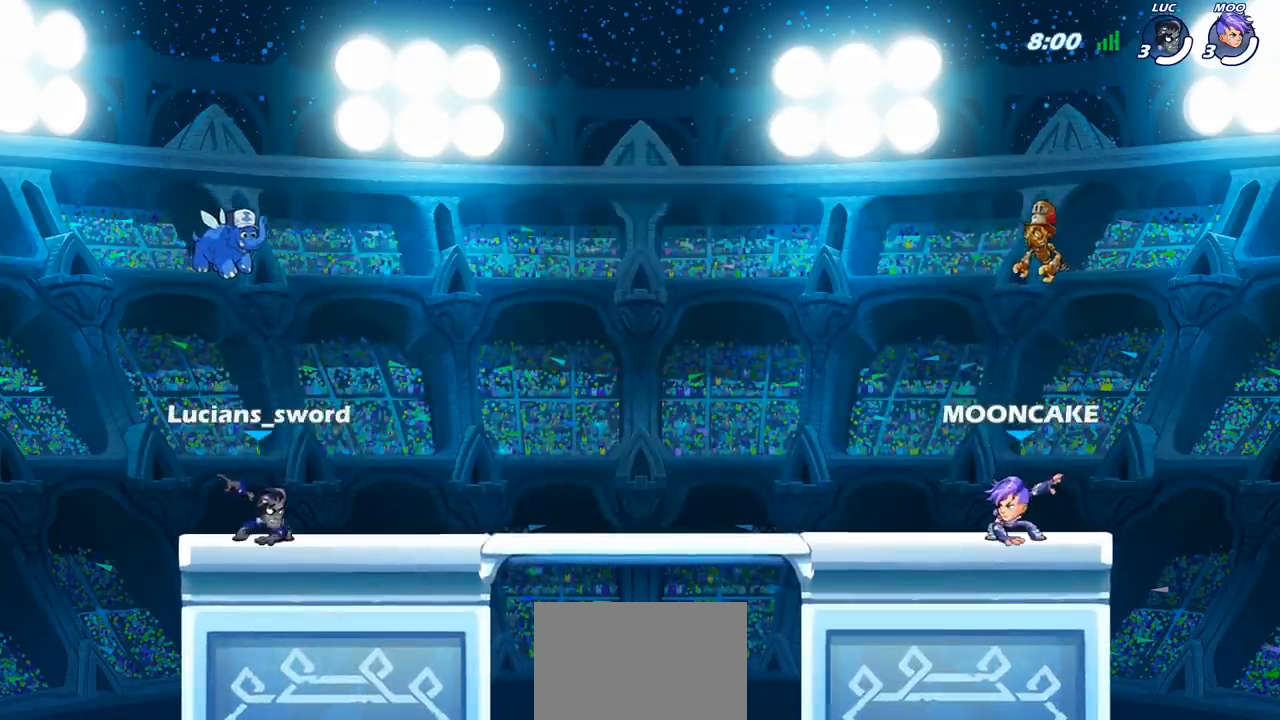
{"buttons": ["SELECT"], "left_stick": "center", "events": []}
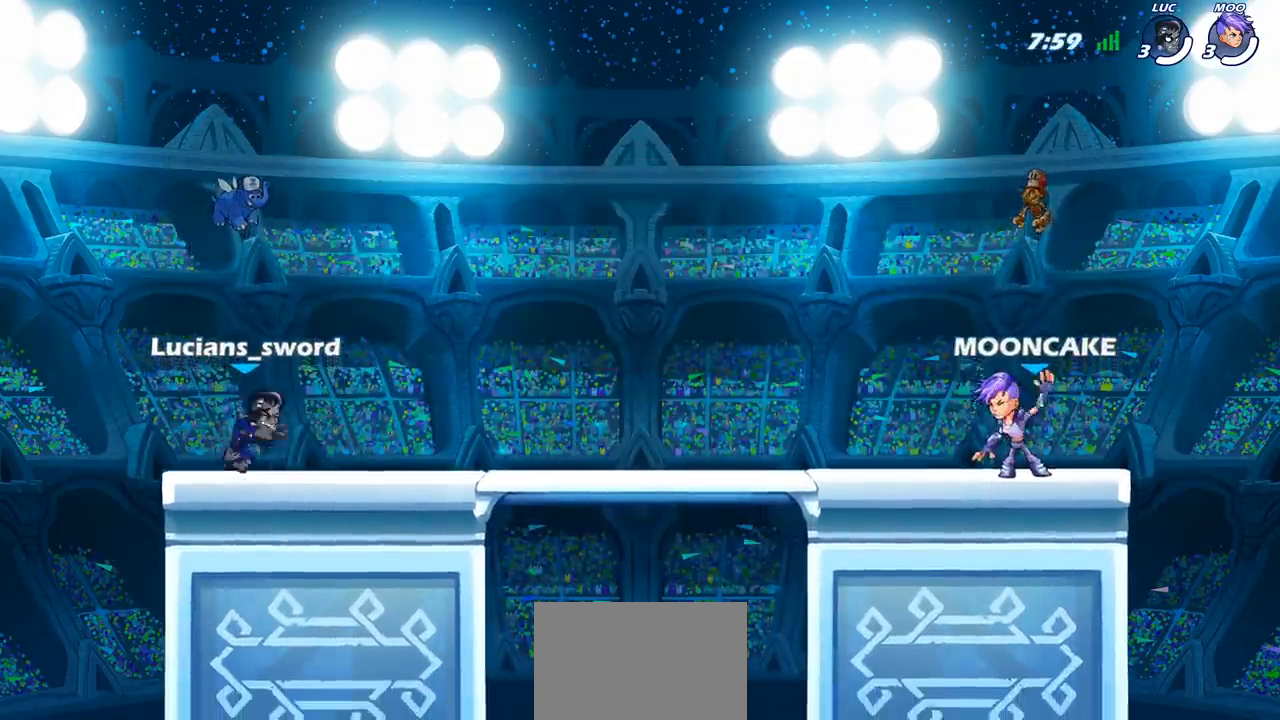
{"buttons": ["SELECT"], "left_stick": "center", "events": [[200, "SELECT", "up"], [417, "SELECT", "down"]]}
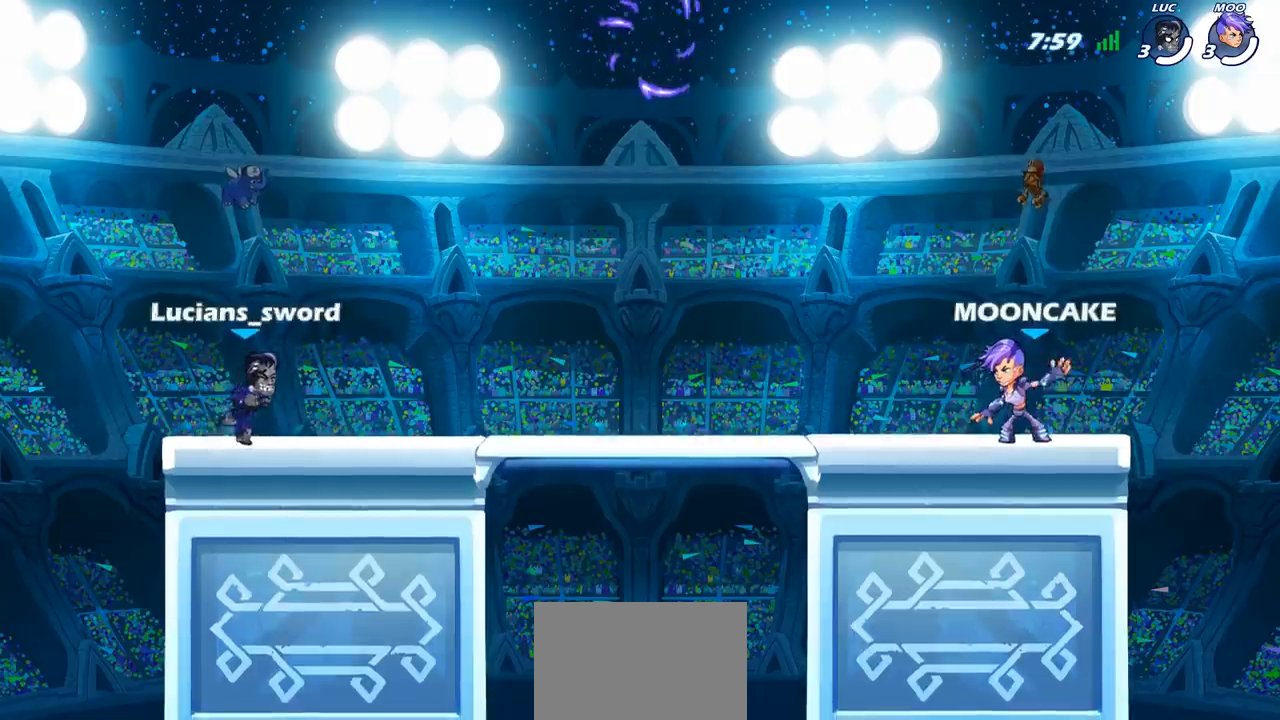
{"buttons": ["SELECT"], "left_stick": "center", "events": [[117, "SELECT", "up"], [383, "SELECT", "down"]]}
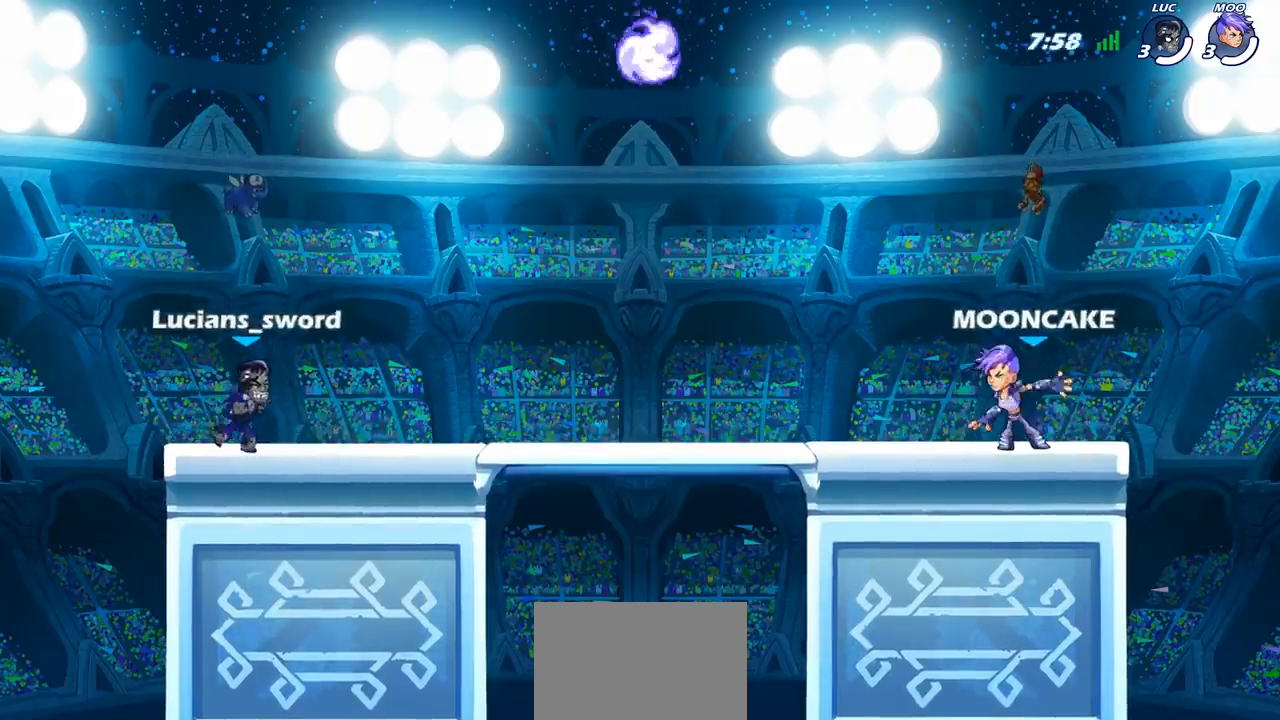
{"buttons": ["CROSS", "R2"], "left_stick": "right", "events": [[50, "SELECT", "up"], [200, "left_stick", "up"], [300, "left_stick", "up-right"], [367, "R2", "down"], [400, "CROSS", "down"], [450, "left_stick", "right"]]}
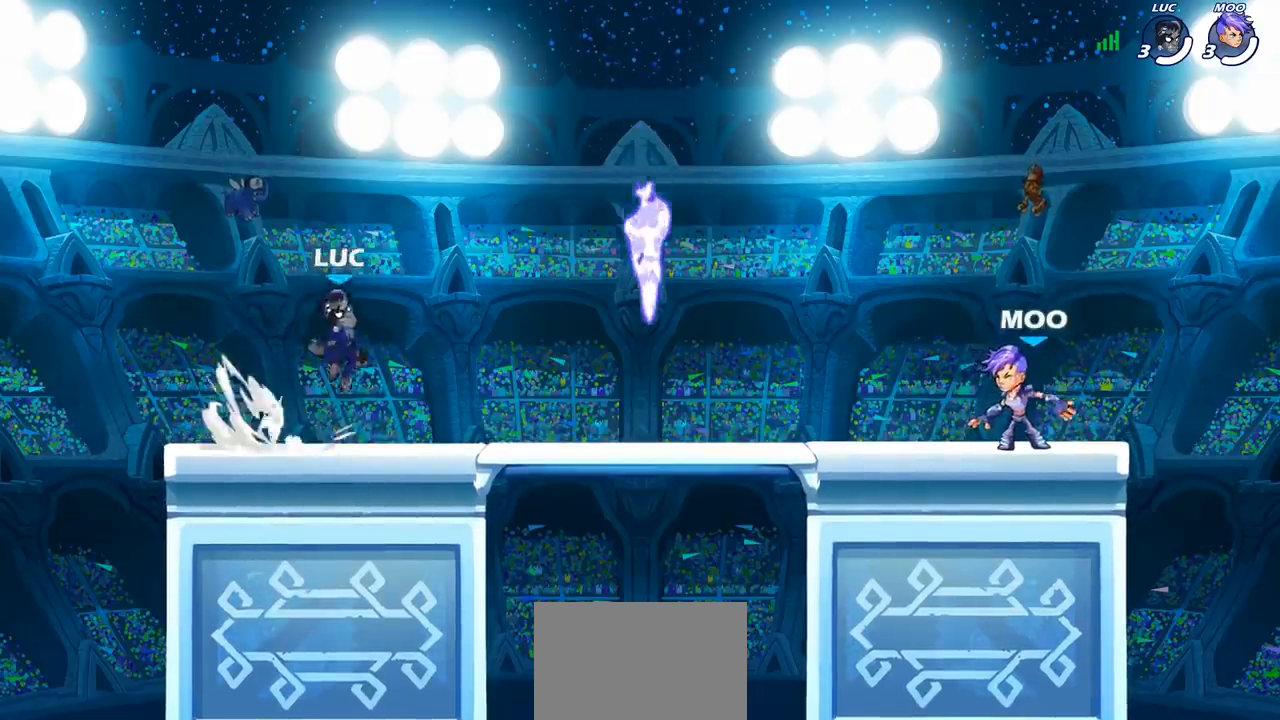
{"buttons": ["R1"], "left_stick": "down-left", "events": [[17, "CROSS", "up"], [33, "R2", "up"], [200, "left_stick", "down"], [283, "left_stick", "down-left"], [383, "R1", "down"]]}
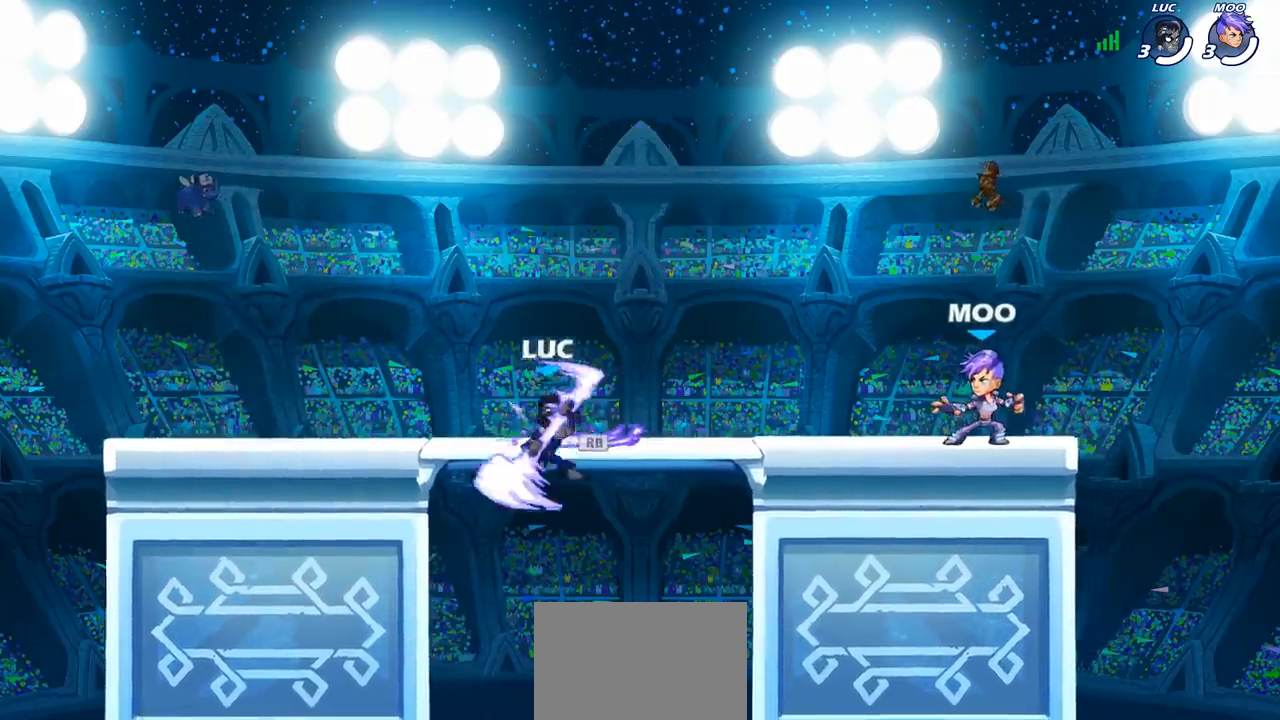
{"buttons": [], "left_stick": "left", "events": [[67, "R1", "up"], [133, "CROSS", "down"], [200, "left_stick", "up-right"], [250, "CROSS", "up"], [350, "CROSS", "down"], [400, "left_stick", "up-left"], [450, "CROSS", "up"], [467, "left_stick", "left"]]}
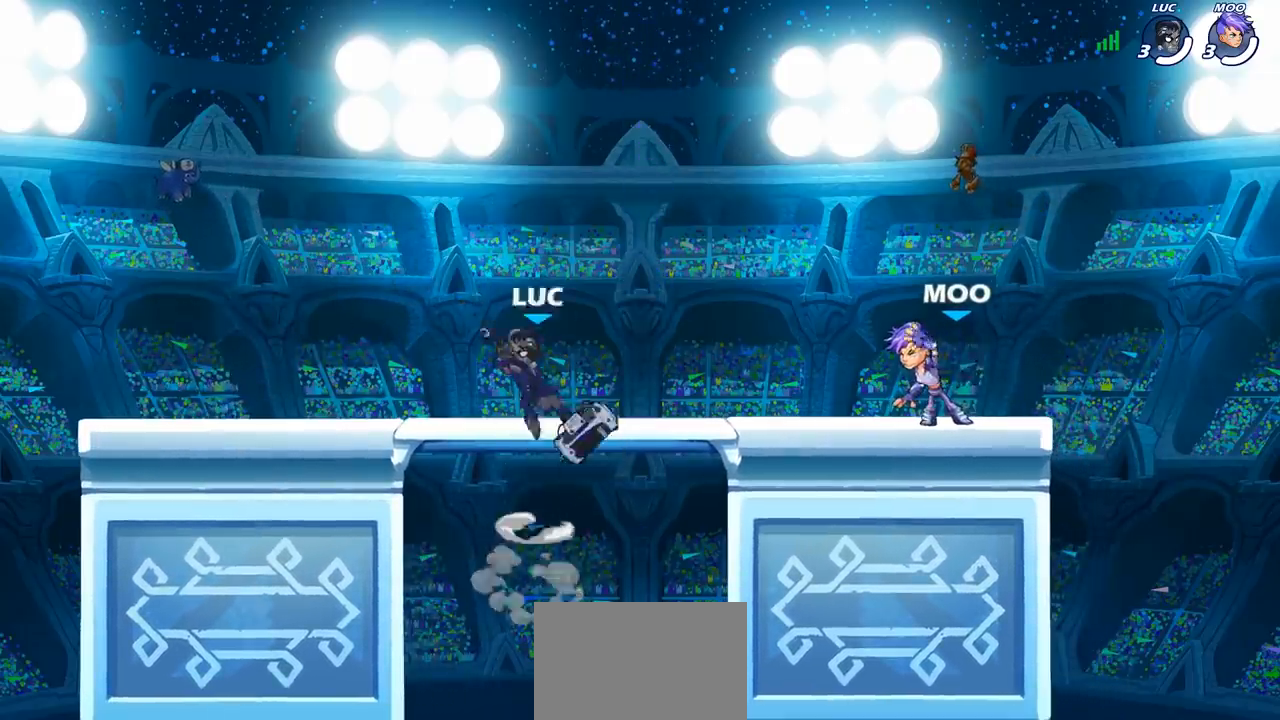
{"buttons": [], "left_stick": "up", "events": [[17, "CROSS", "down"], [100, "CROSS", "up"], [217, "CIRCLE", "down"], [283, "left_stick", "up"], [333, "CIRCLE", "up"]]}
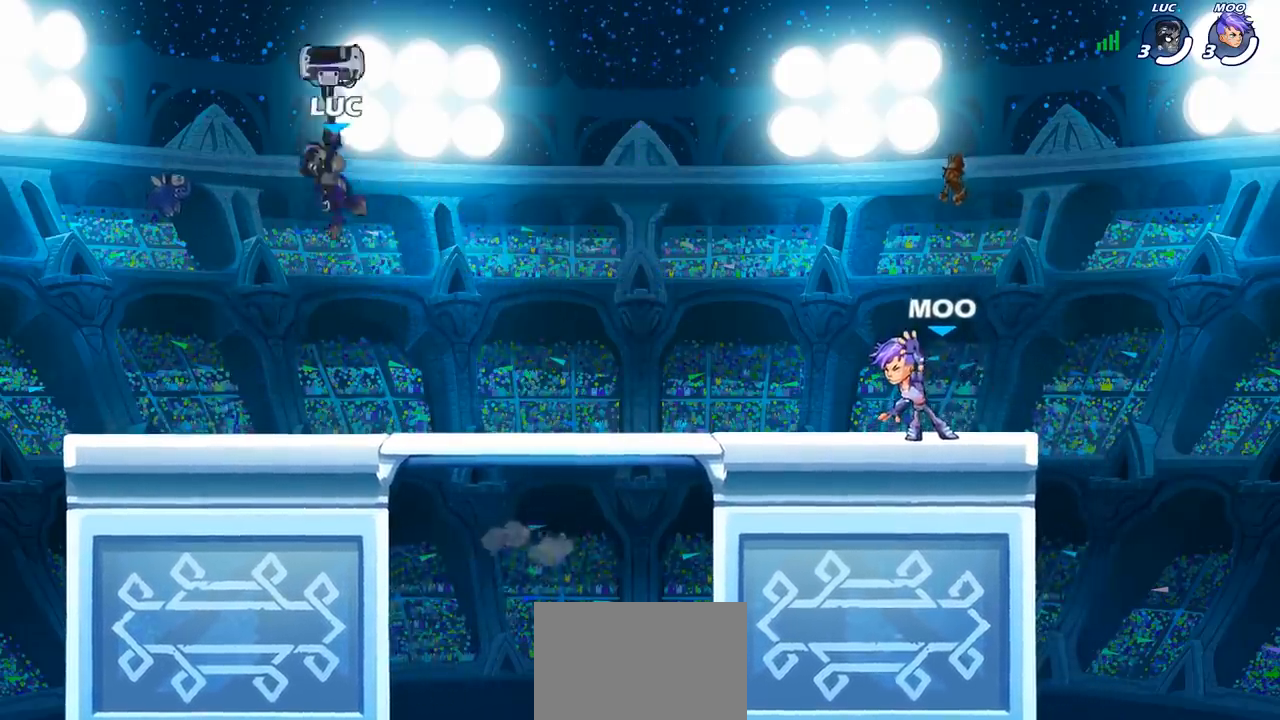
{"buttons": [], "left_stick": "up", "events": [[17, "left_stick", "center"], [267, "left_stick", "right"], [367, "left_stick", "up"], [433, "R1", "down"], [500, "R1", "up"]]}
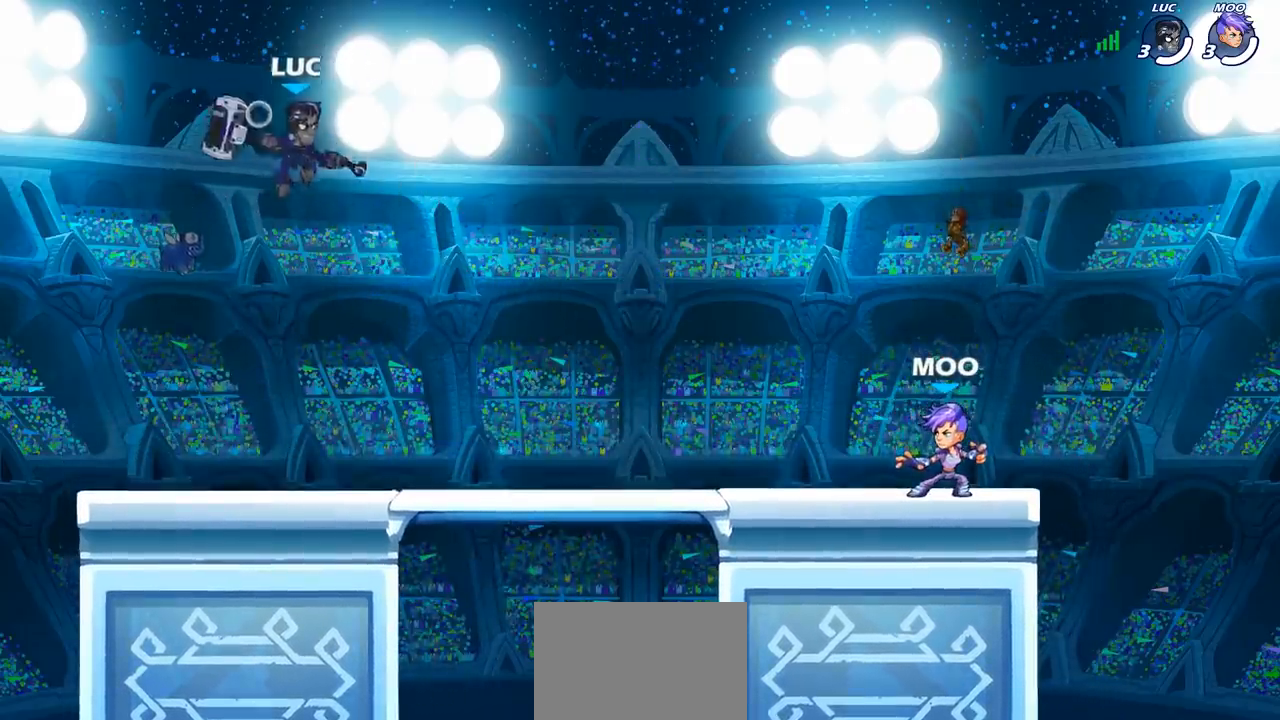
{"buttons": [], "left_stick": "left", "events": [[50, "left_stick", "center"], [483, "left_stick", "left"]]}
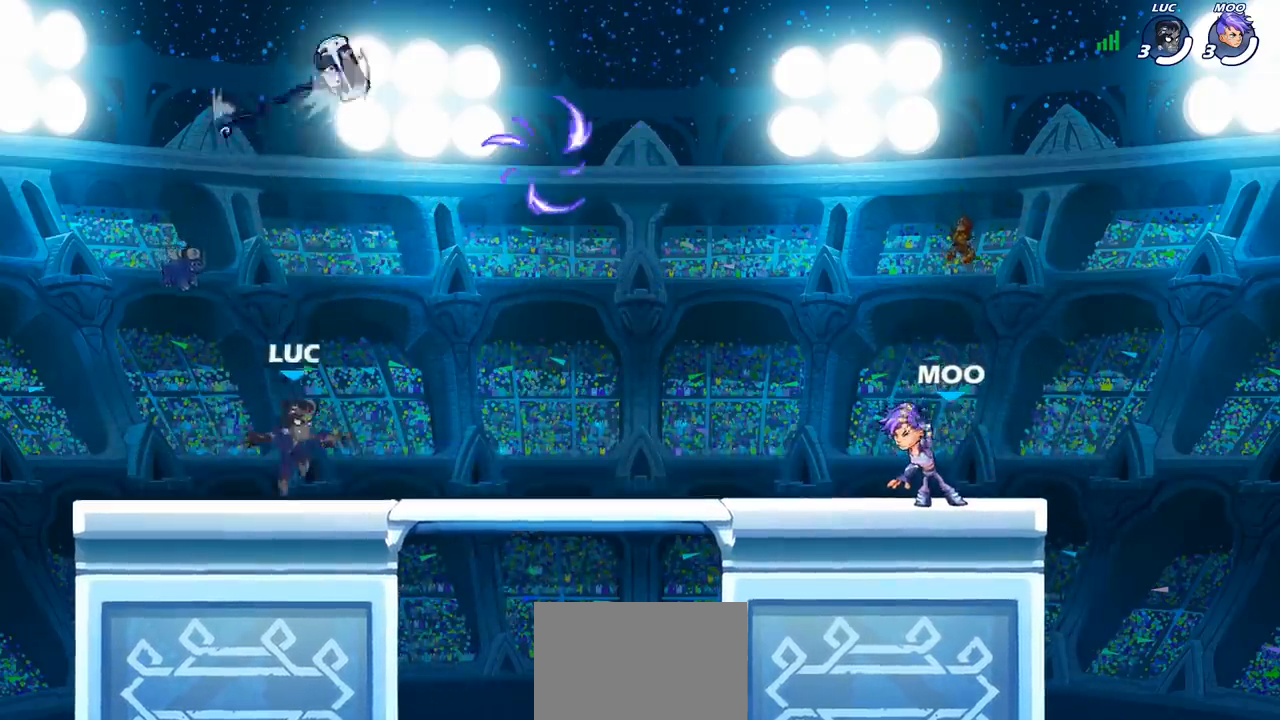
{"buttons": [], "left_stick": "right", "events": [[100, "CROSS", "down"], [167, "left_stick", "up-right"], [233, "CROSS", "up"], [300, "left_stick", "up-left"], [367, "CROSS", "down"], [450, "CROSS", "up"], [450, "left_stick", "right"]]}
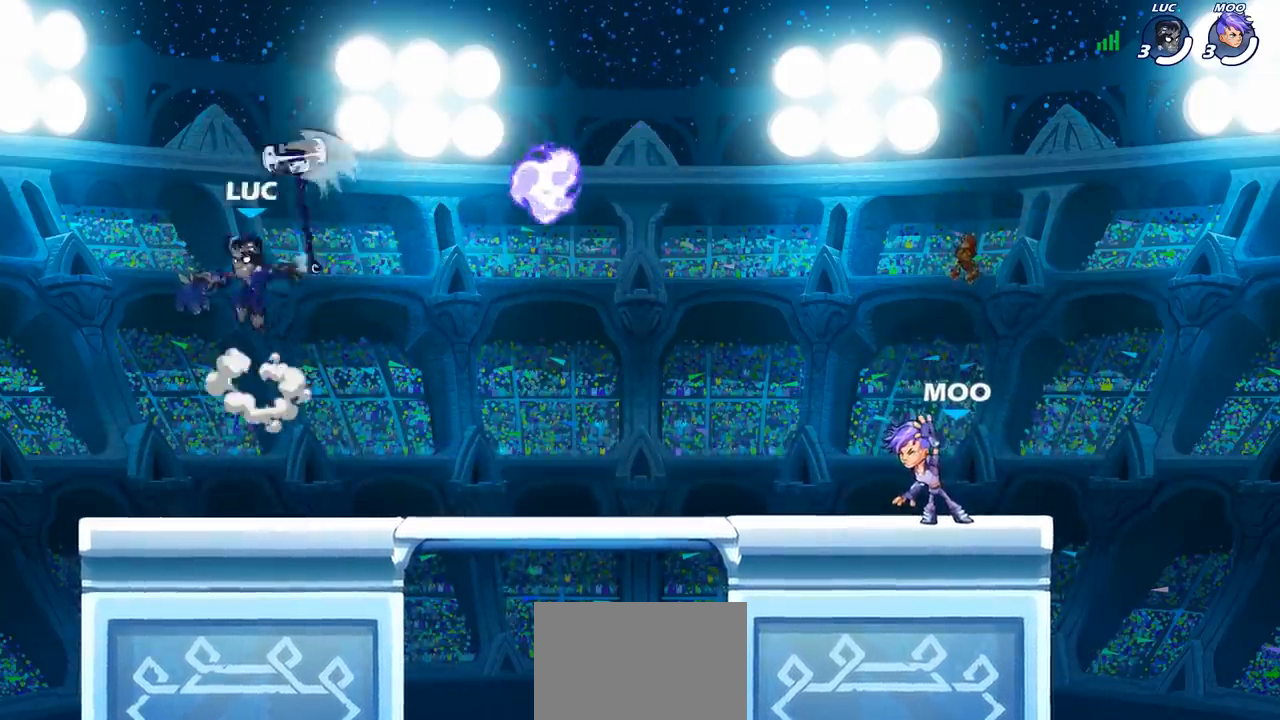
{"buttons": [], "left_stick": "left", "events": [[50, "CROSS", "down"], [67, "left_stick", "up-right"], [100, "CROSS", "up"], [100, "R1", "down"], [183, "left_stick", "up-left"], [200, "R1", "up"], [333, "left_stick", "right"], [450, "left_stick", "left"]]}
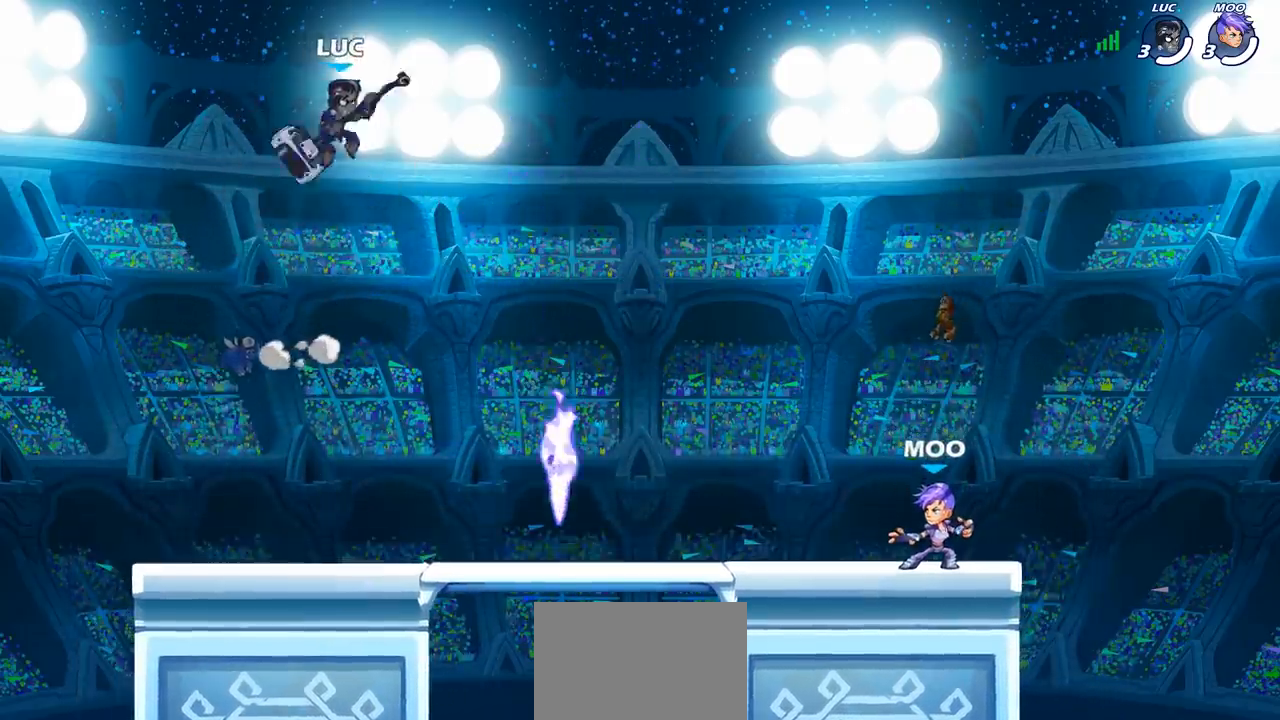
{"buttons": ["SELECT"], "left_stick": "center", "events": [[83, "left_stick", "right"], [150, "left_stick", "center"], [283, "SELECT", "down"]]}
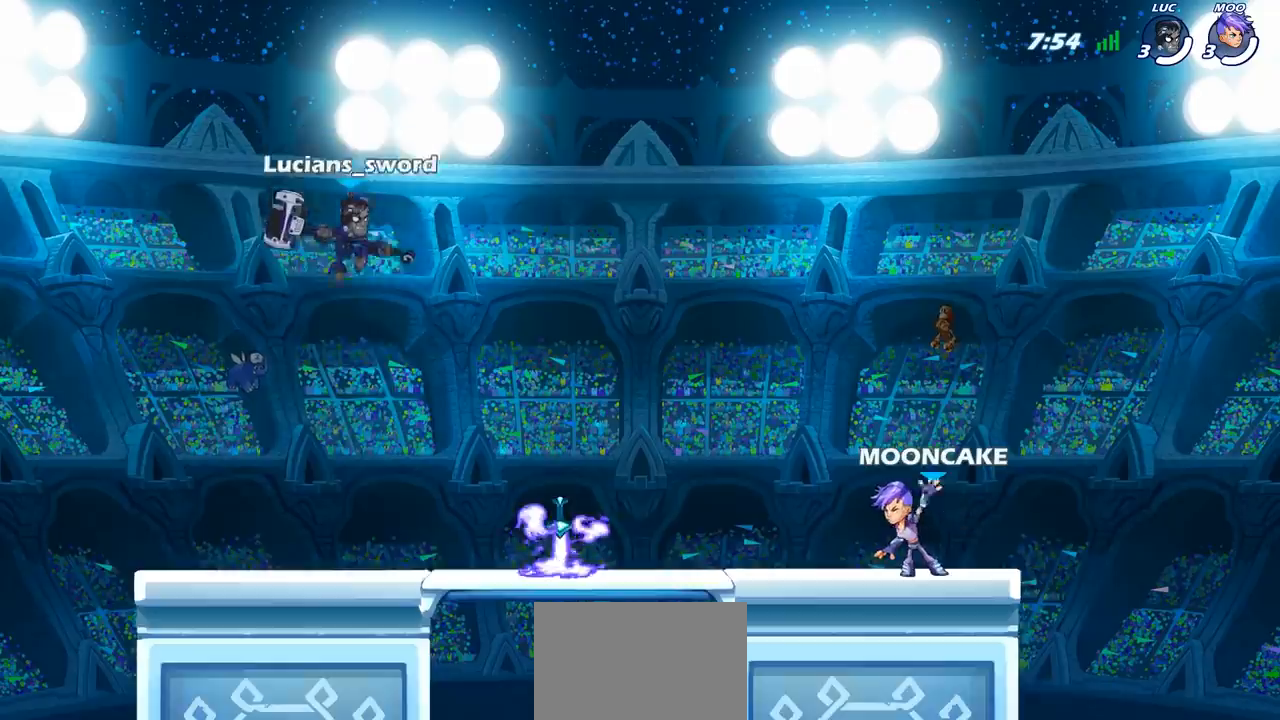
{"buttons": ["SELECT"], "left_stick": "center", "events": []}
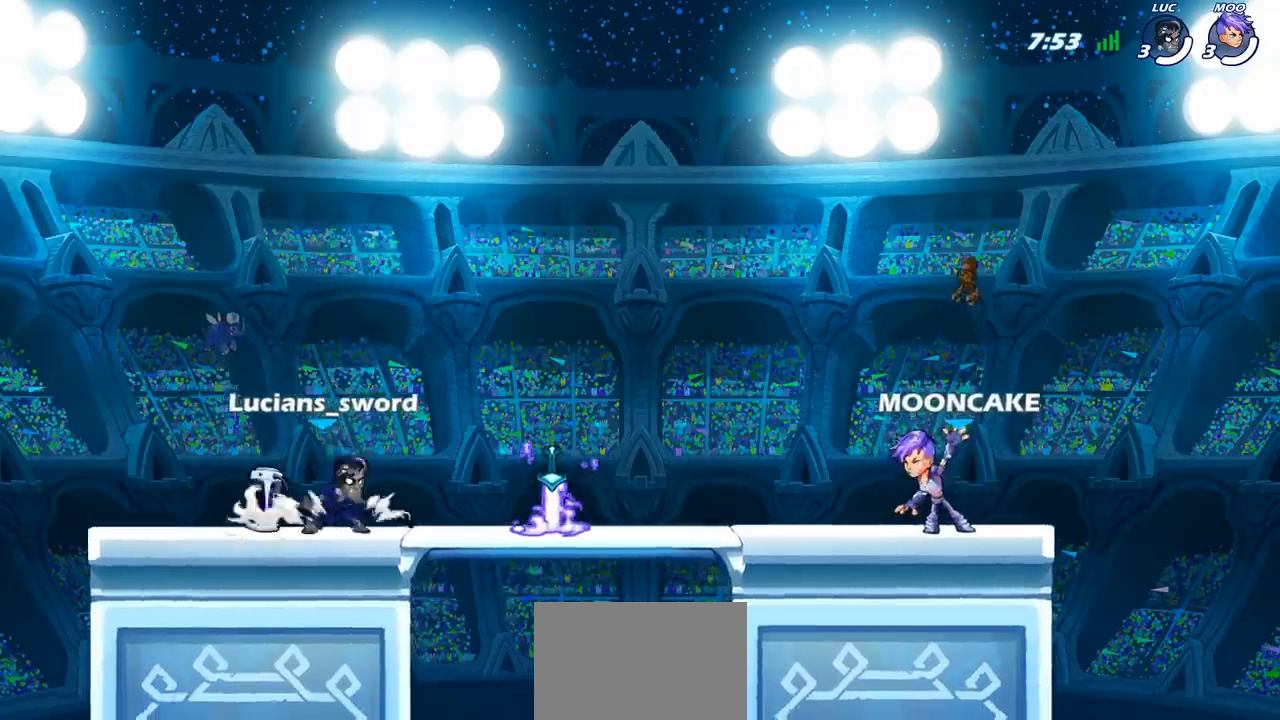
{"buttons": ["SELECT"], "left_stick": "center", "events": []}
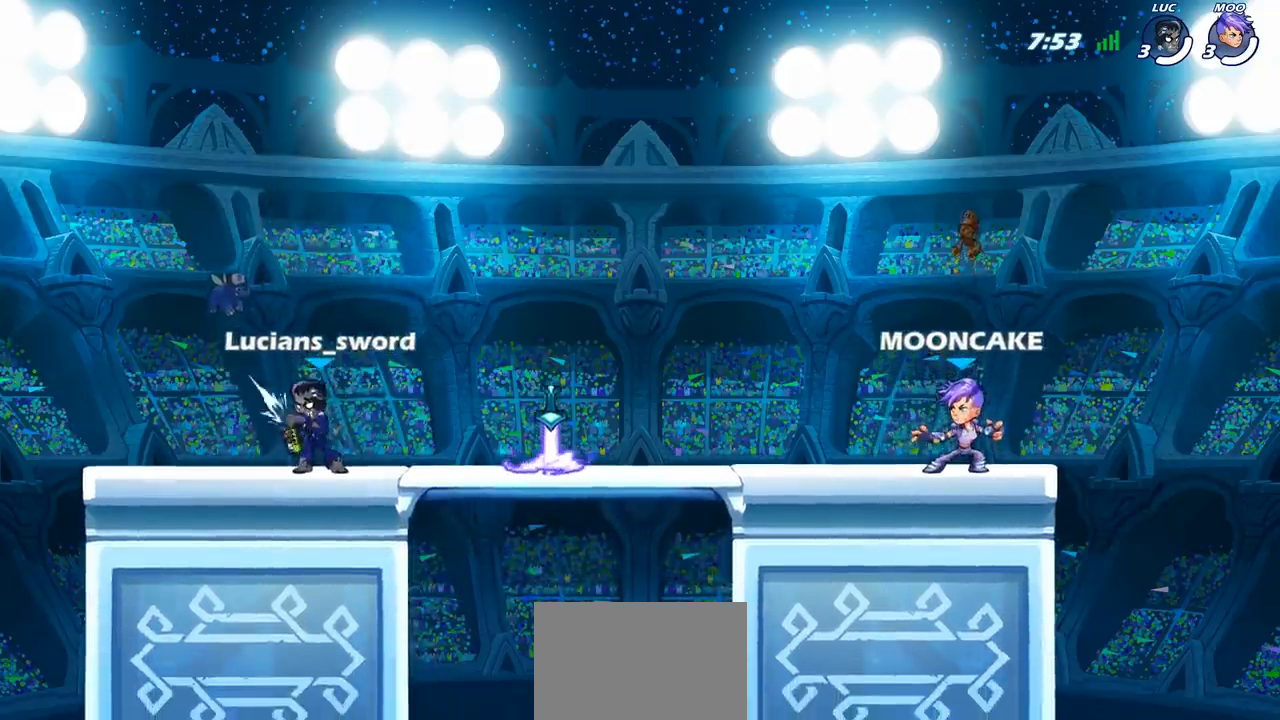
{"buttons": [], "left_stick": "center", "events": [[117, "SELECT", "up"]]}
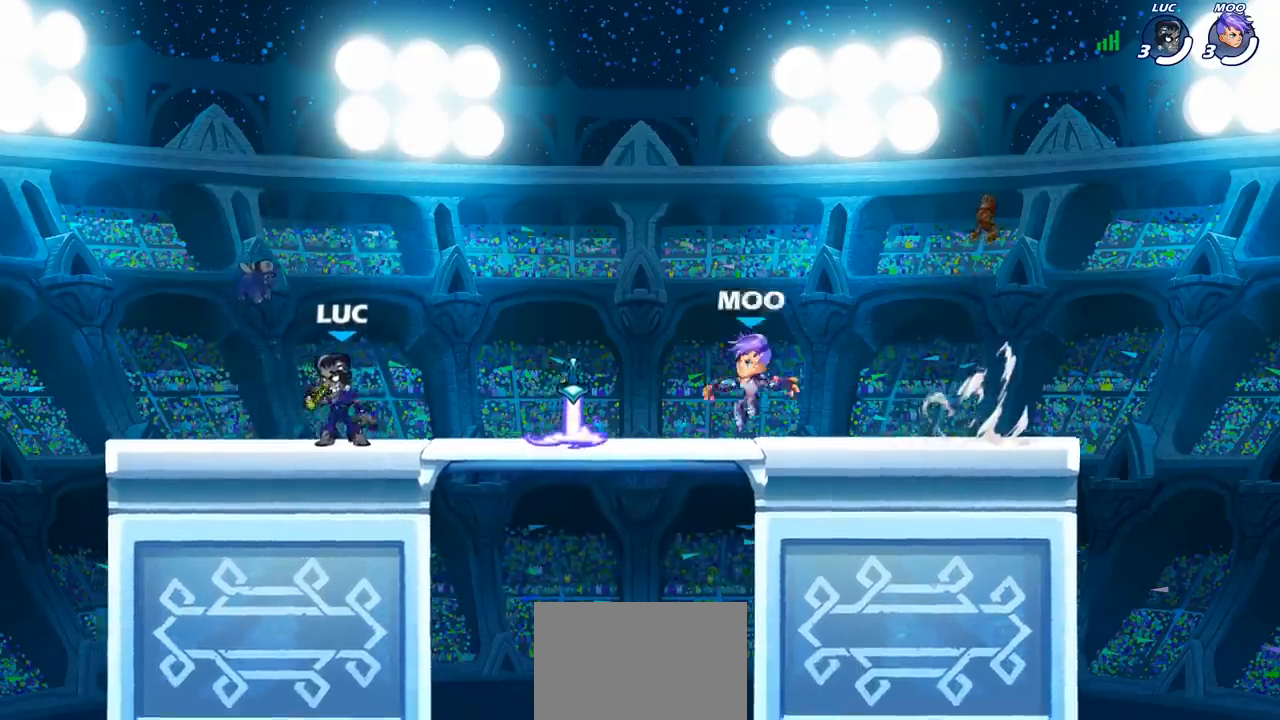
{"buttons": [], "left_stick": "center", "events": []}
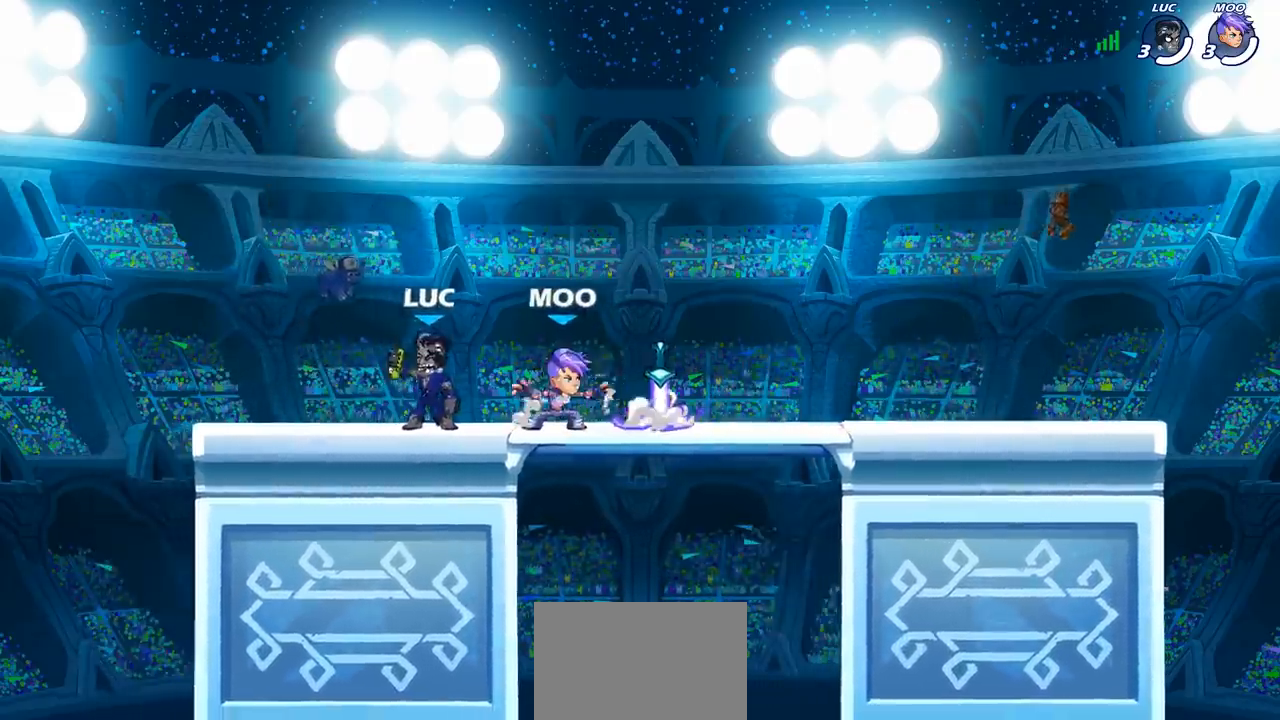
{"buttons": [], "left_stick": "center", "events": []}
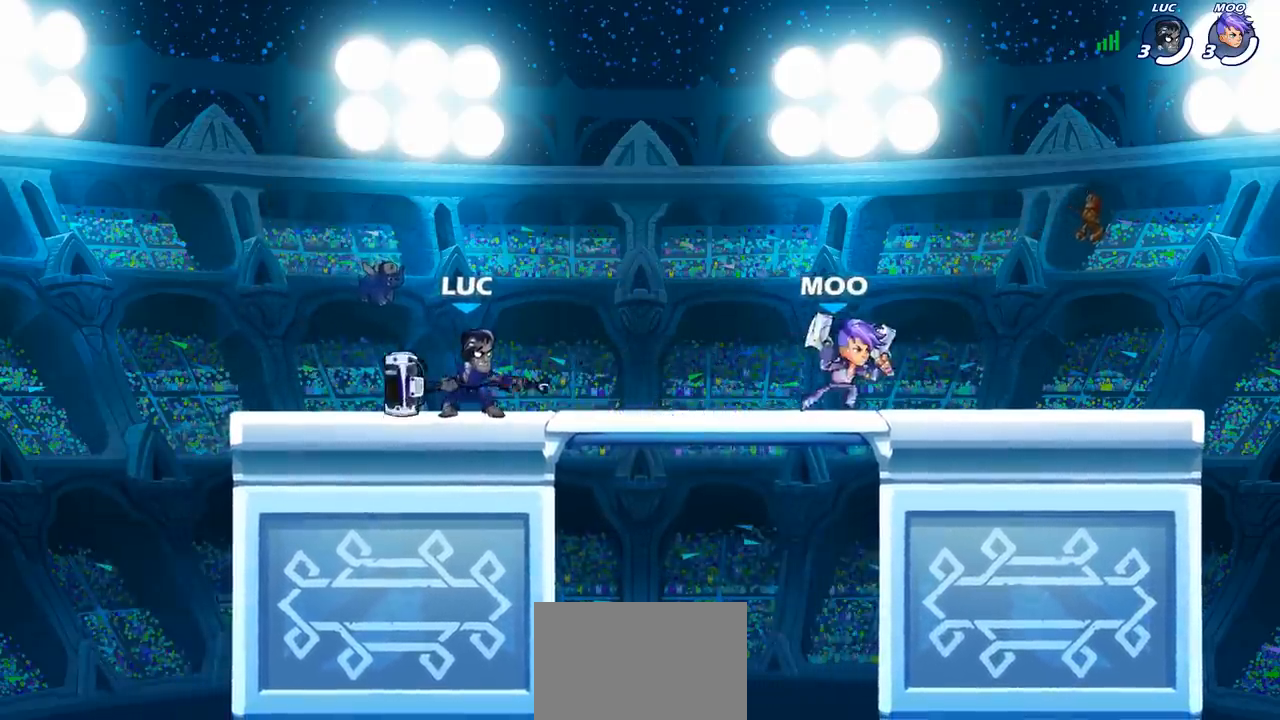
{"buttons": [], "left_stick": "right", "events": [[167, "left_stick", "right"], [283, "R2", "down"], [383, "R2", "up"]]}
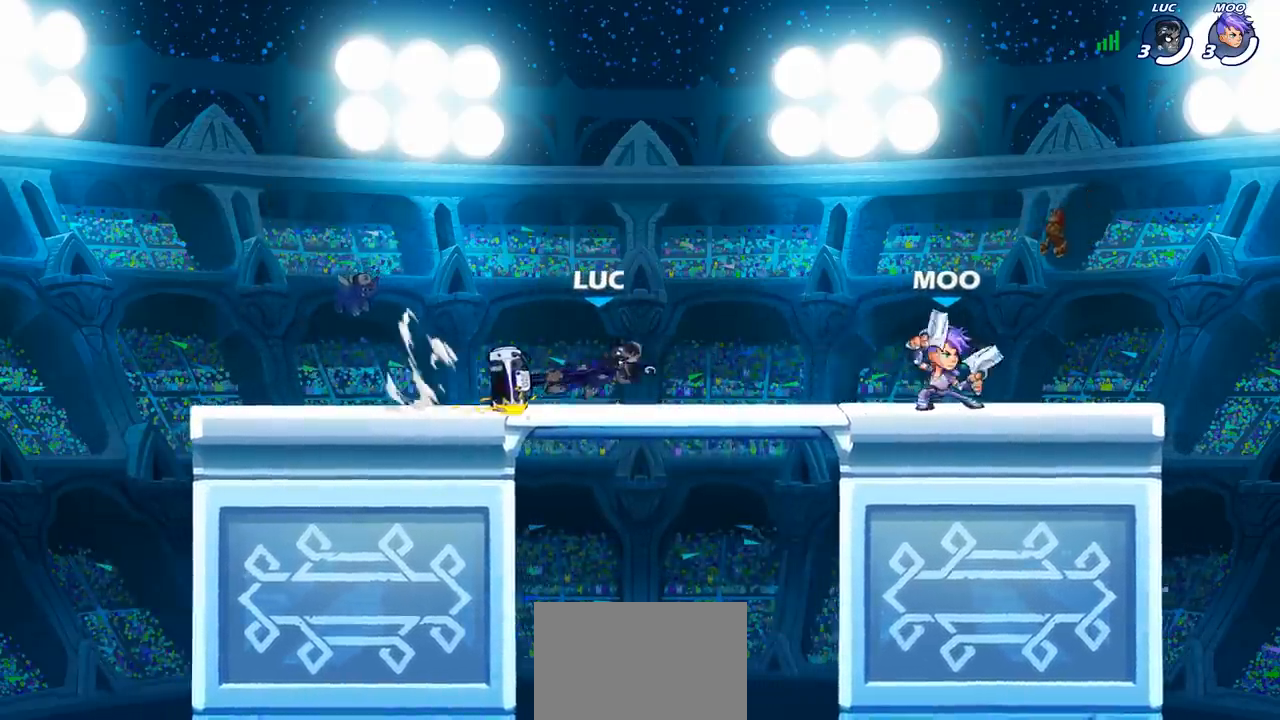
{"buttons": [], "left_stick": "center"}
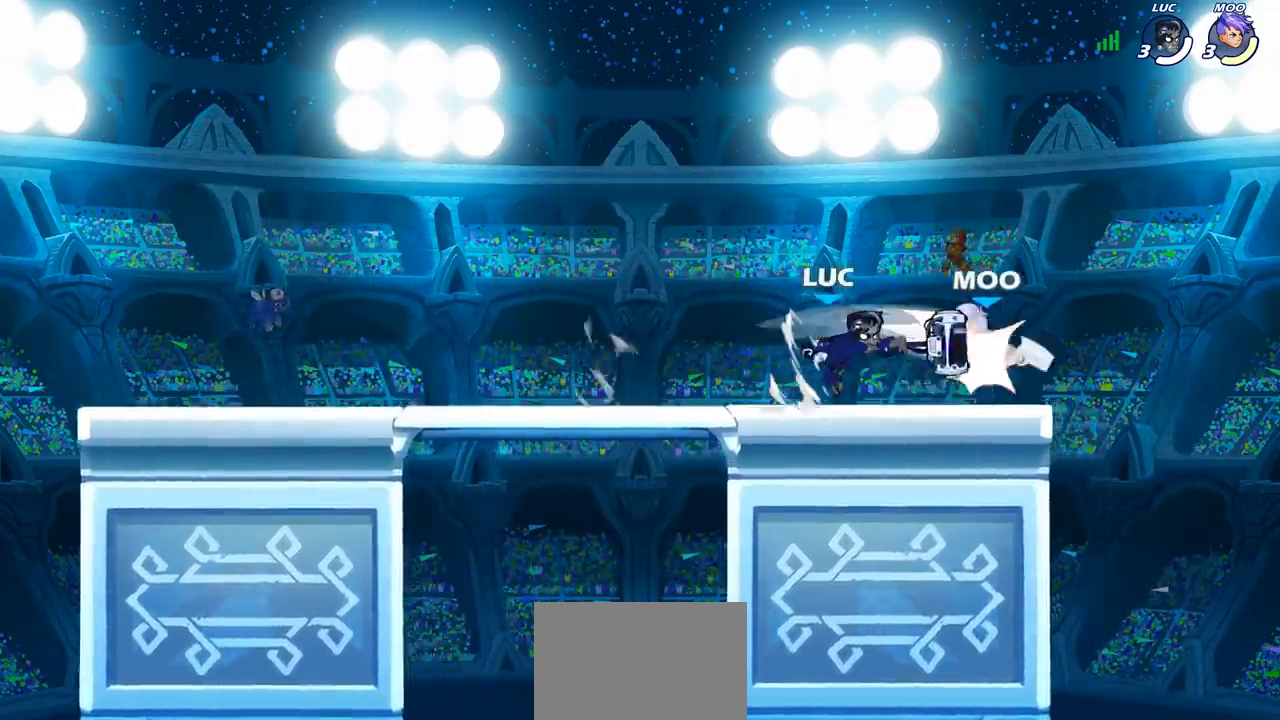
{"buttons": [], "left_stick": "center", "events": []}
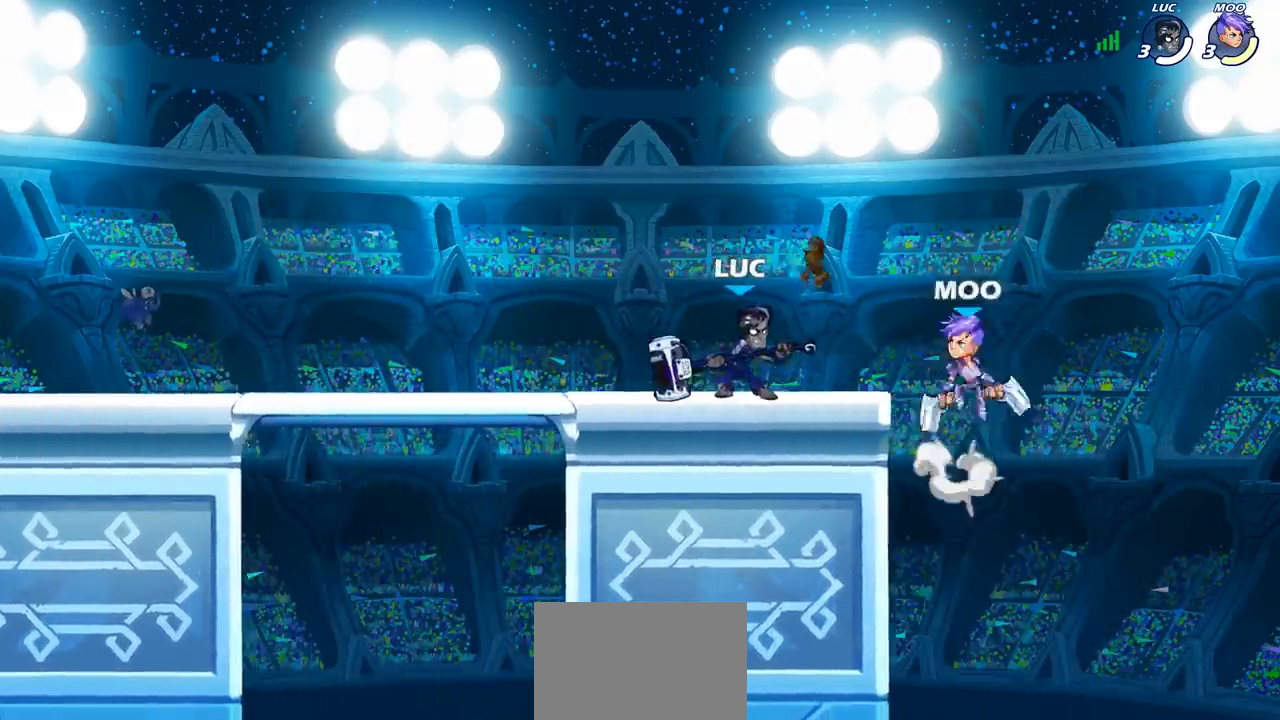
{"buttons": [], "left_stick": "center", "events": [[83, "left_stick", "right"], [133, "SQUARE", "down"], [200, "left_stick", "center"], [233, "SQUARE", "up"]]}
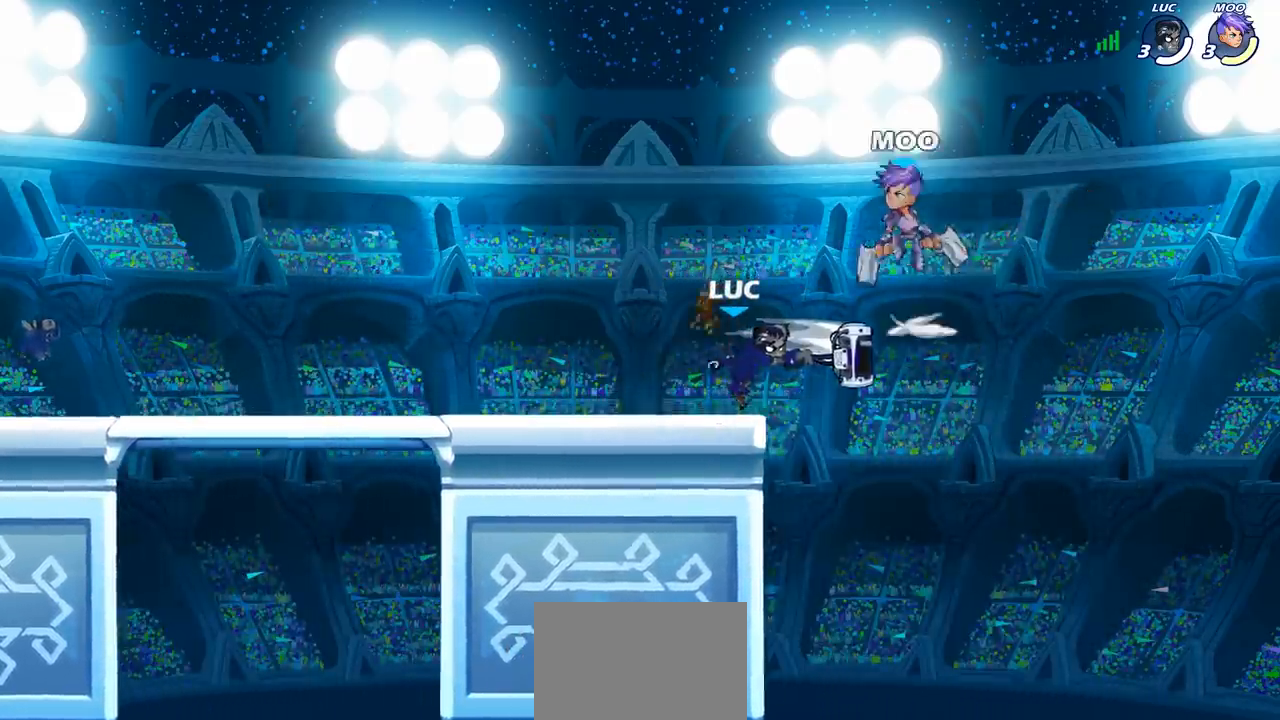
{"buttons": ["R2"], "left_stick": "left", "events": [[67, "left_stick", "right"], [250, "left_stick", "left"], [317, "CROSS", "down"], [417, "R2", "down"], [467, "CROSS", "up"]]}
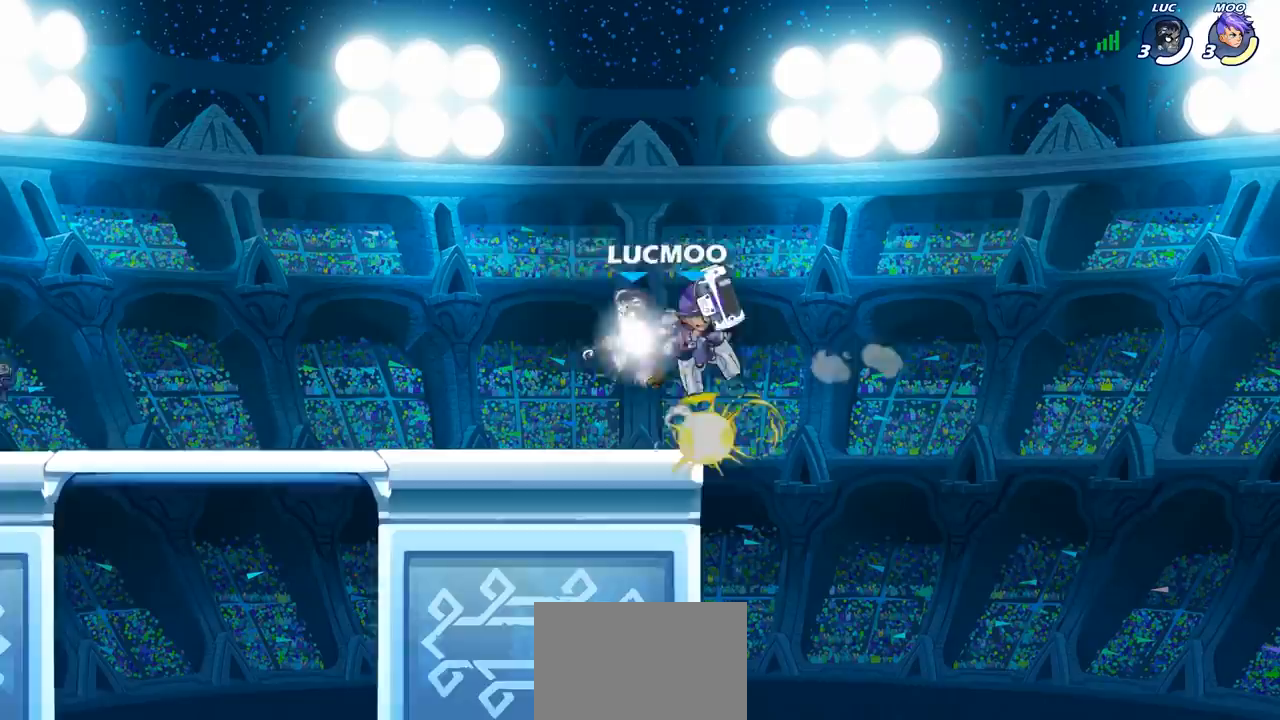
{"buttons": [], "left_stick": "center", "events": [[50, "left_stick", "up"], [167, "R2", "up"], [183, "left_stick", "down-right"], [317, "SQUARE", "down"], [383, "SQUARE", "up"], [400, "left_stick", "center"]]}
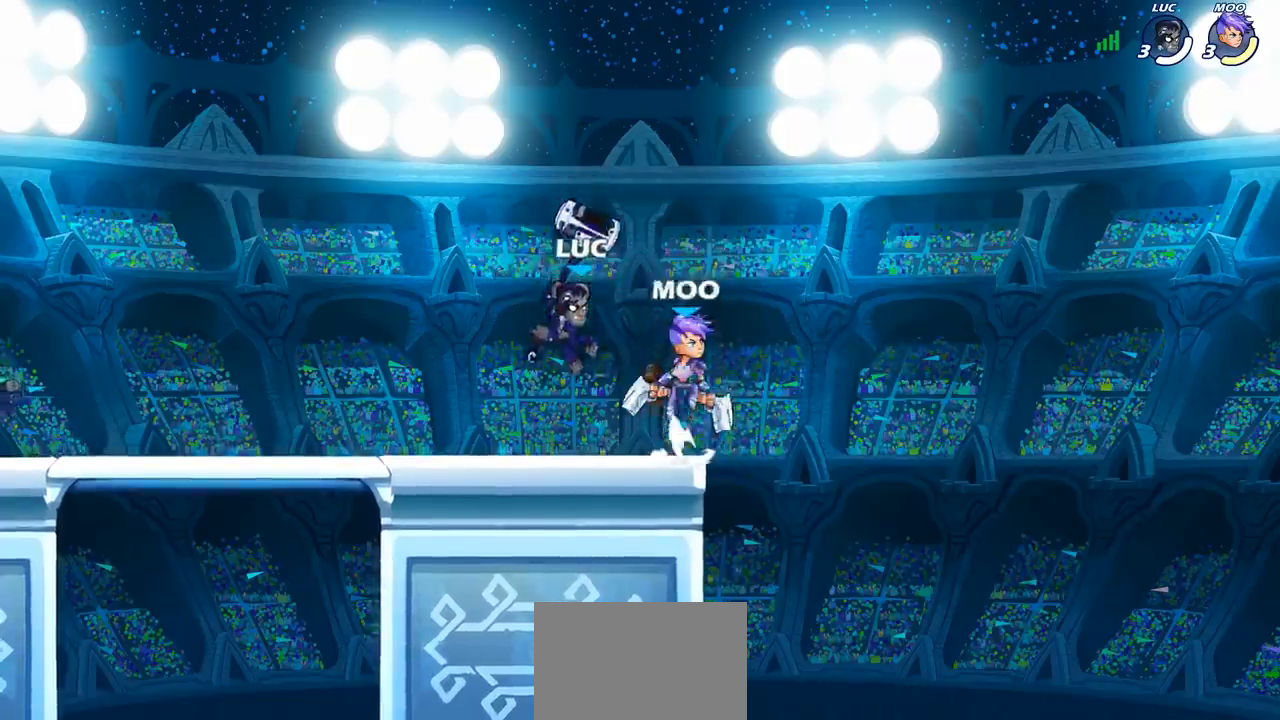
{"buttons": [], "left_stick": "center", "events": [[183, "left_stick", "right"], [333, "left_stick", "center"]]}
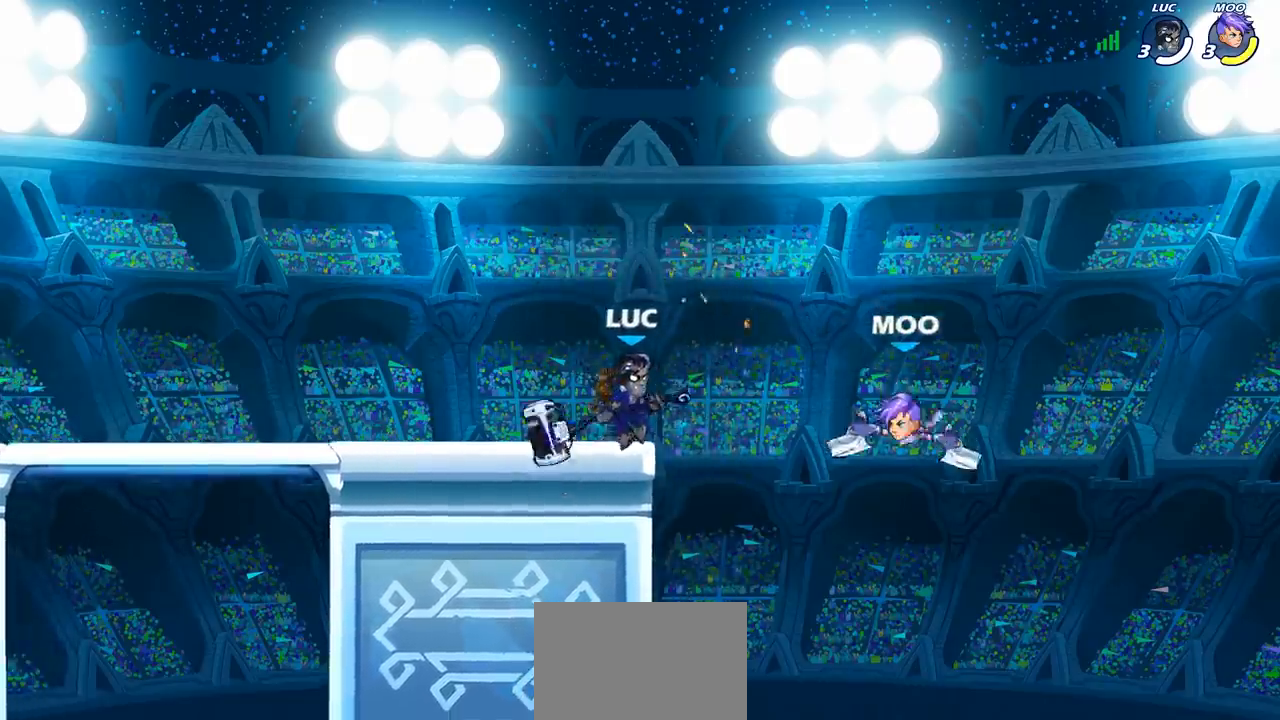
{"buttons": ["CIRCLE"], "left_stick": "down-left", "events": [[17, "CROSS", "down"], [50, "left_stick", "right"], [167, "CROSS", "up"], [300, "CIRCLE", "down"], [333, "left_stick", "down-left"]]}
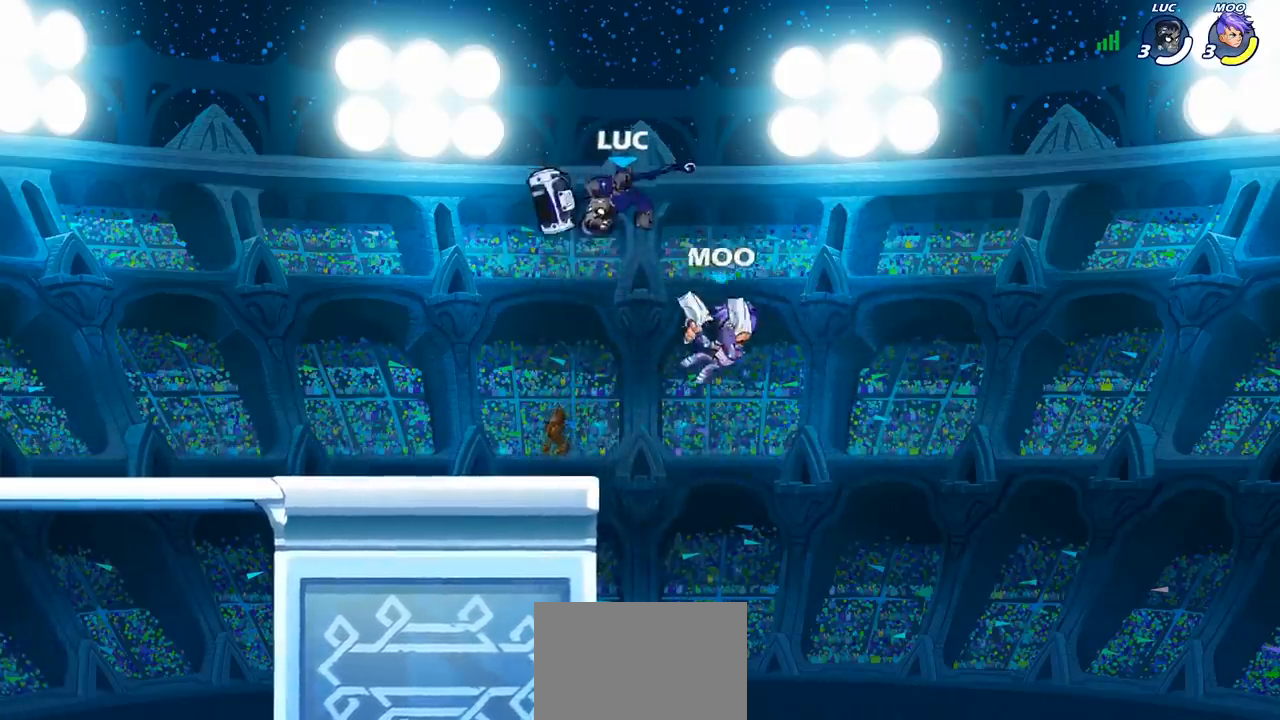
{"buttons": [], "left_stick": "center", "events": [[383, "CIRCLE", "up"], [417, "left_stick", "center"]]}
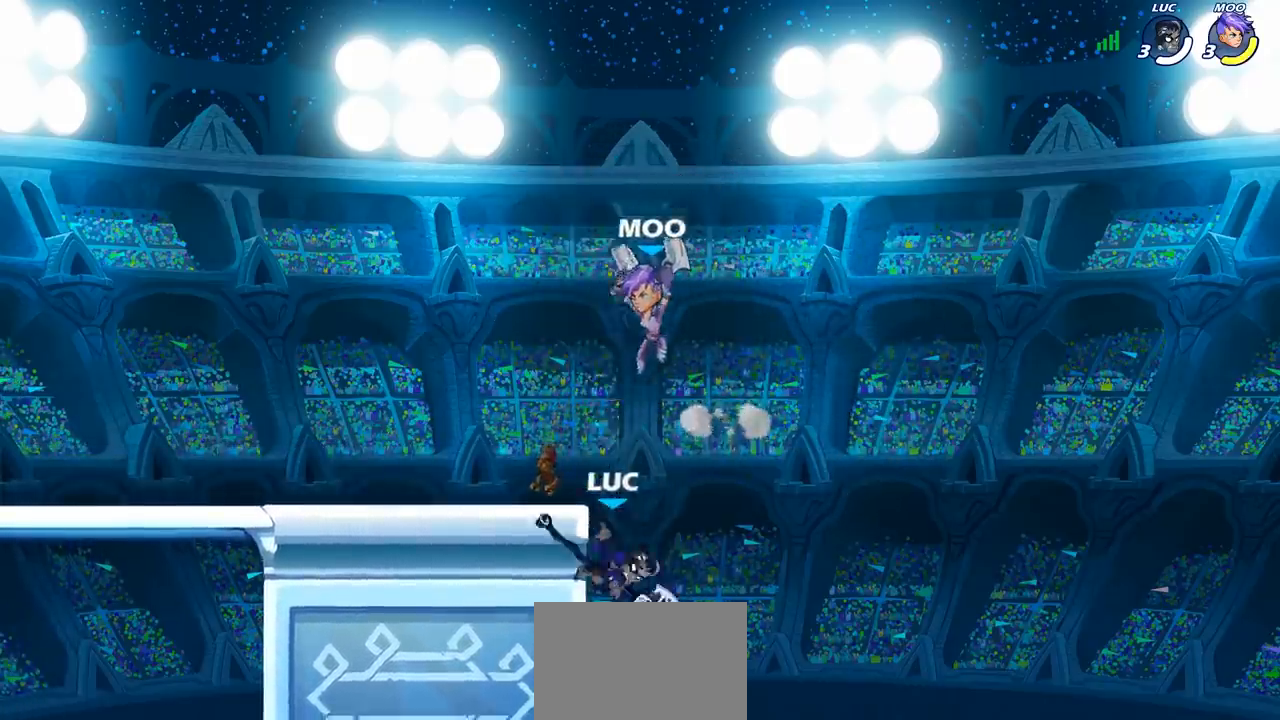
{"buttons": [], "left_stick": "left", "events": [[200, "left_stick", "left"], [233, "CIRCLE", "down"], [333, "CIRCLE", "up"]]}
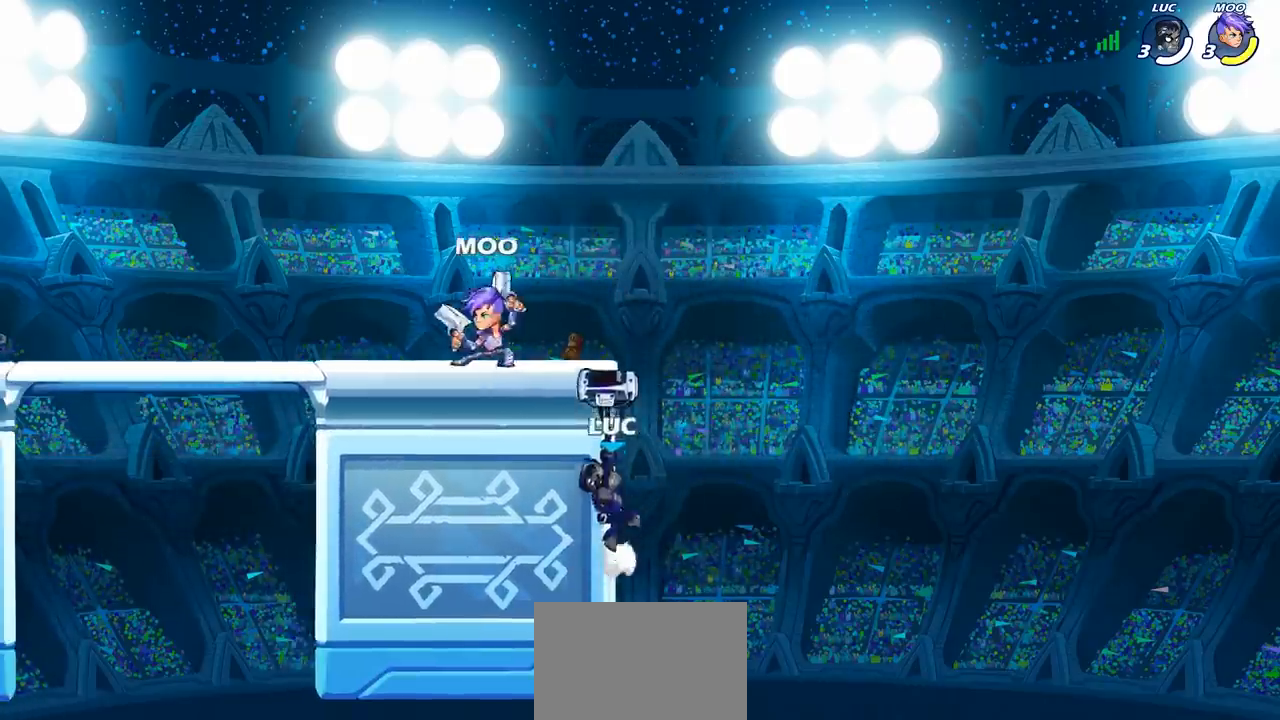
{"buttons": [], "left_stick": "center", "events": [[250, "left_stick", "right"], [500, "left_stick", "center"]]}